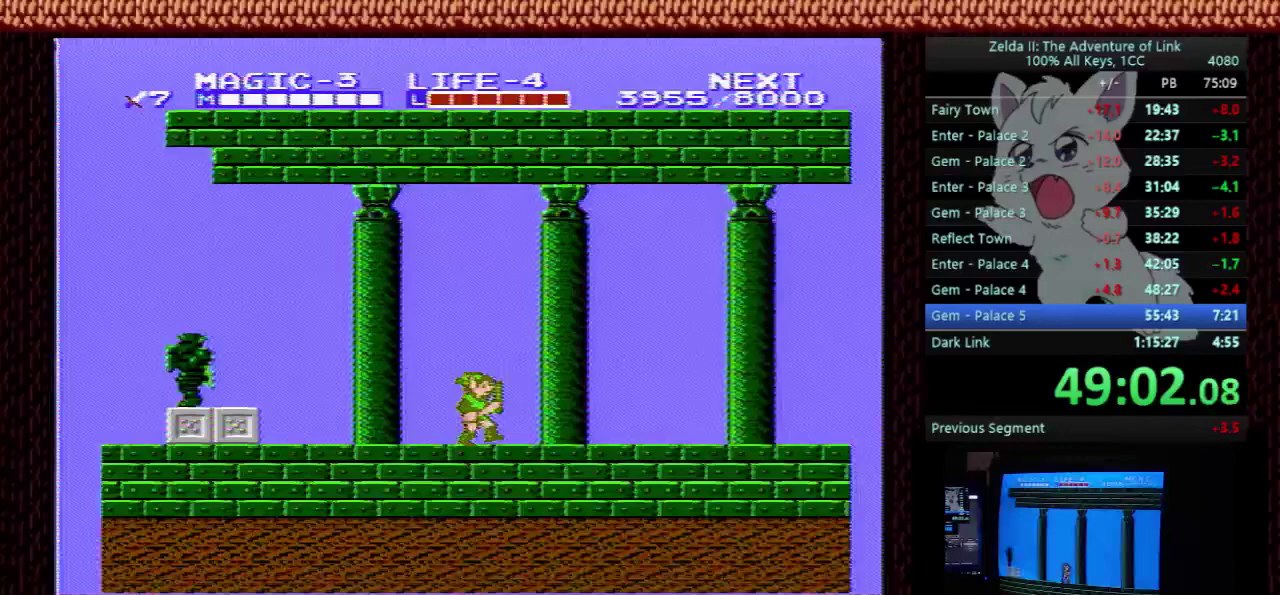
Gameplay with a controller (Nintendo layout); each line is a JSON object with the inputs held at the frame after it. "events" lists button and stick changes between this image and that frame as [ms after this image, input, new state], when the widget could be followed in between. Not read: L3 R3.
{"buttons": ["DPAD_RIGHT"], "events": []}
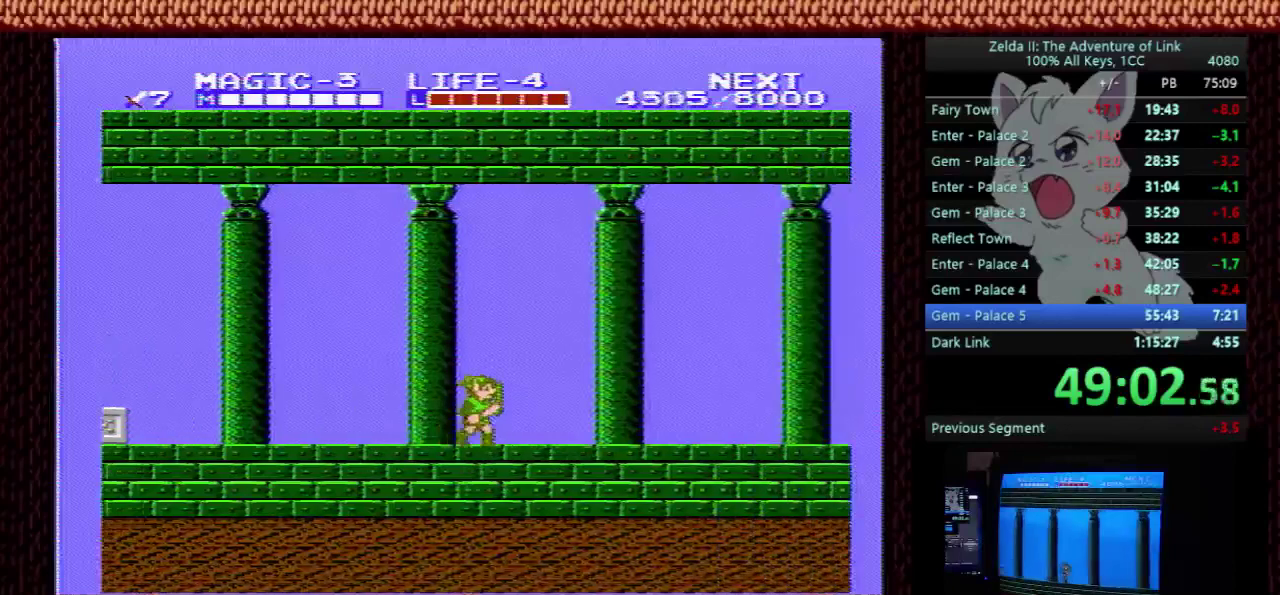
{"buttons": ["DPAD_RIGHT"], "events": []}
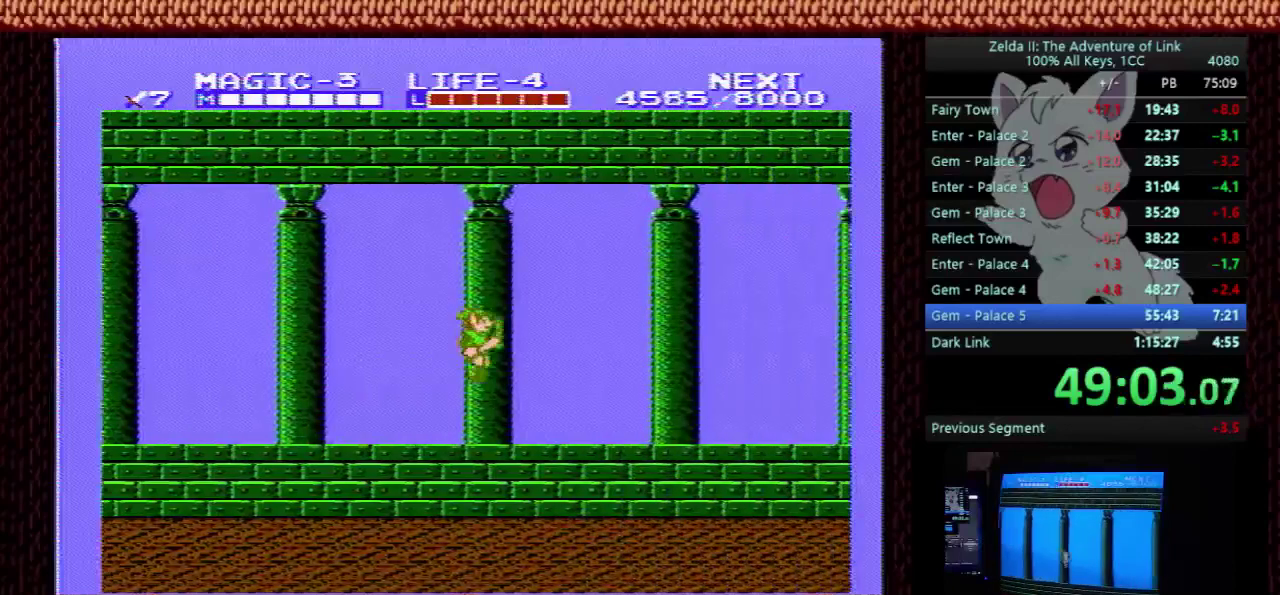
{"buttons": ["DPAD_RIGHT"], "events": [[233, "A", "down"], [300, "A", "up"]]}
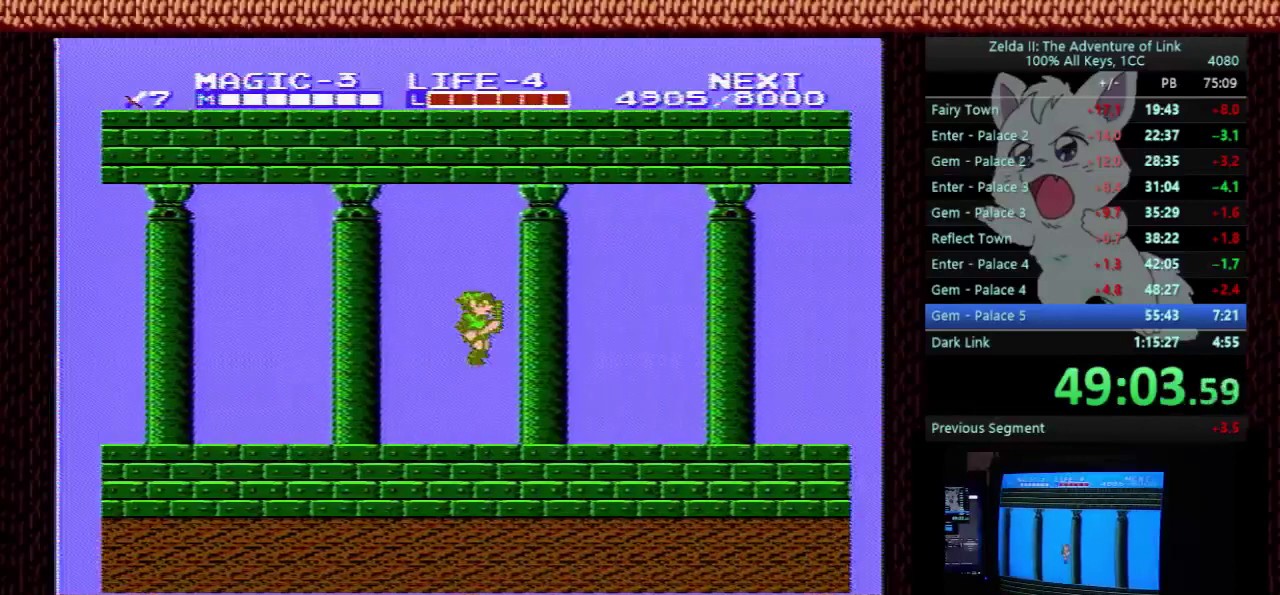
{"buttons": ["DPAD_RIGHT"], "events": [[300, "A", "down"], [367, "A", "up"]]}
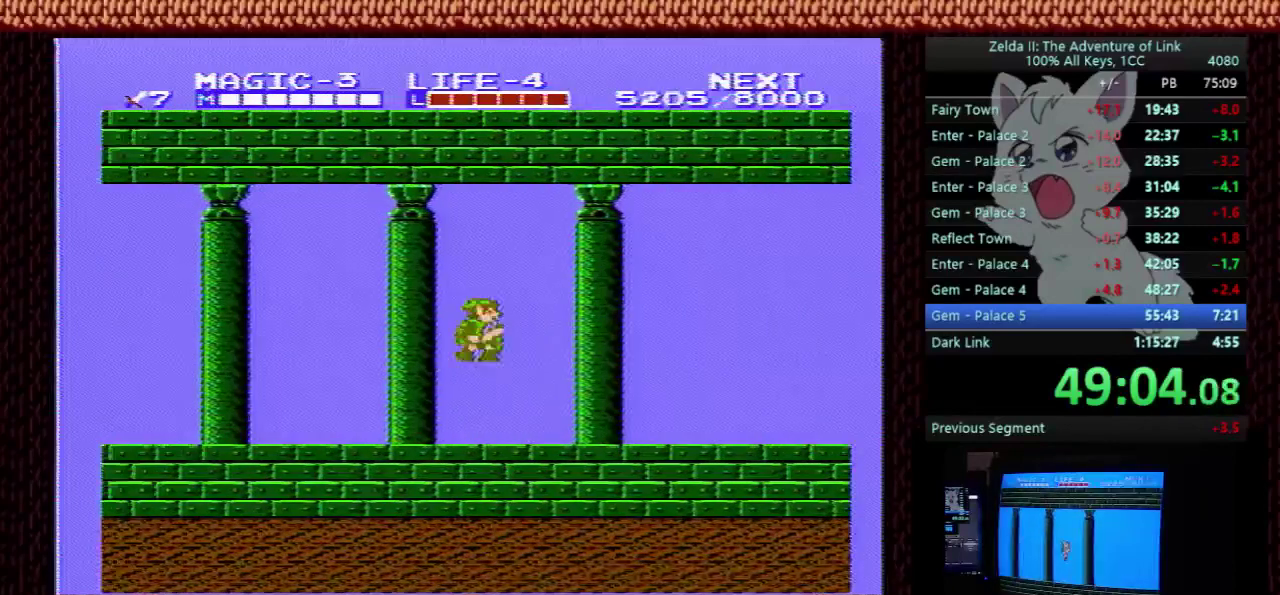
{"buttons": ["DPAD_RIGHT"], "events": [[367, "A", "down"], [433, "A", "up"]]}
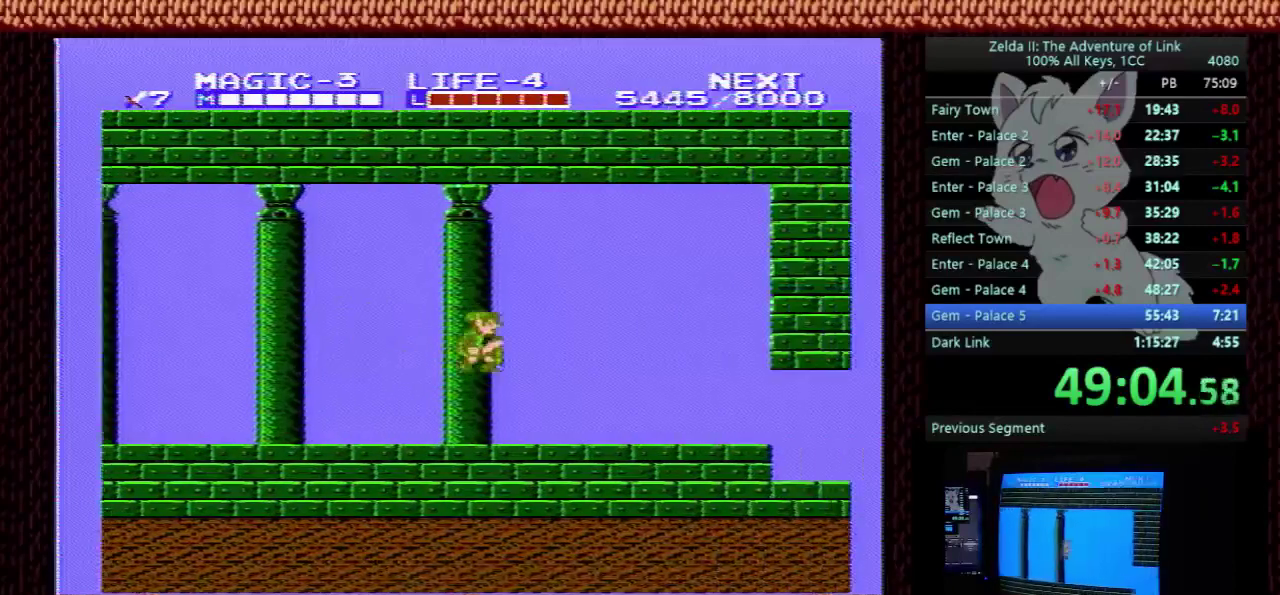
{"buttons": ["DPAD_RIGHT"], "events": [[267, "B", "down"], [333, "B", "up"]]}
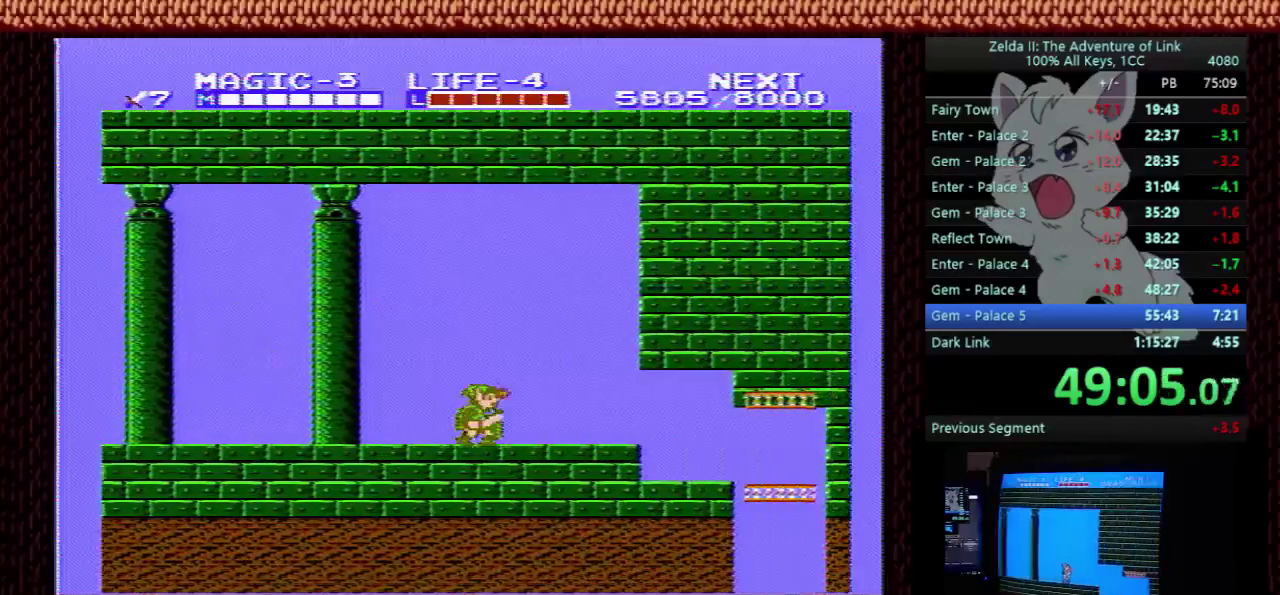
{"buttons": ["DPAD_RIGHT"], "events": []}
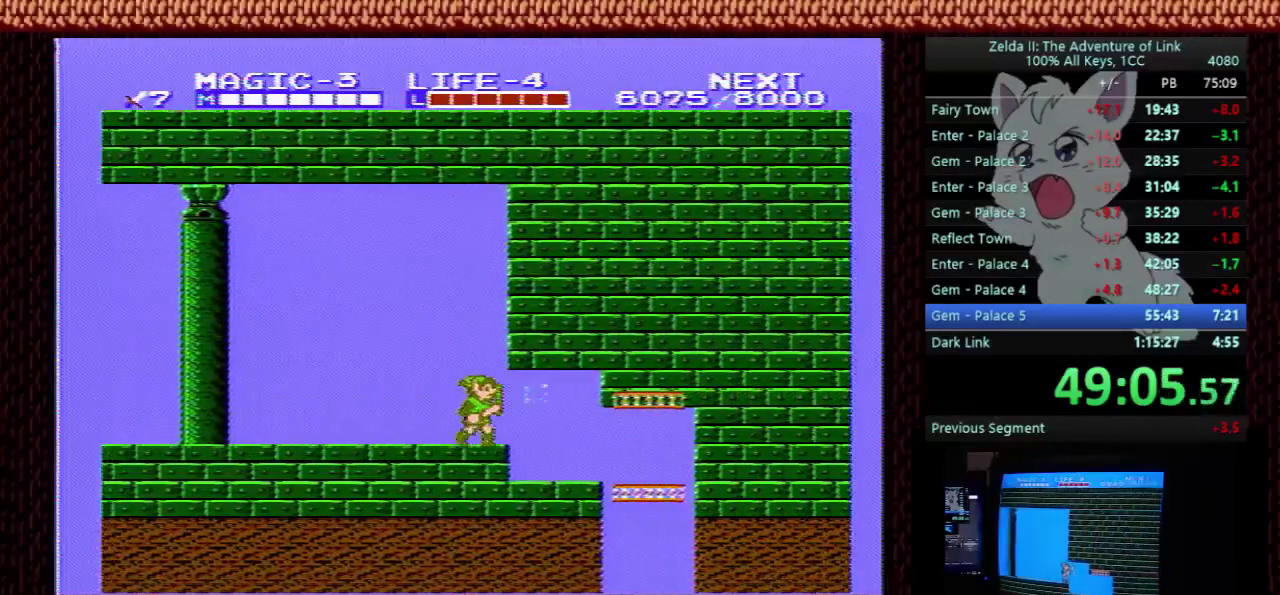
{"buttons": ["DPAD_RIGHT"], "events": []}
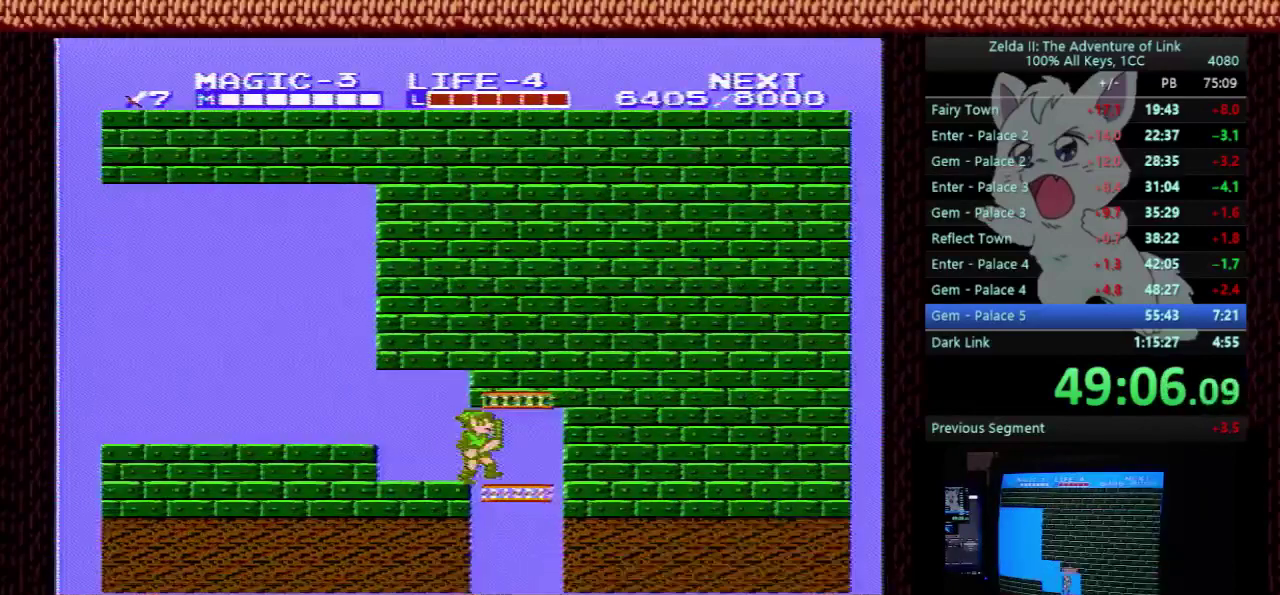
{"buttons": ["DPAD_DOWN"], "events": [[100, "DPAD_DOWN", "down"], [167, "DPAD_RIGHT", "up"], [300, "B", "down"], [433, "B", "up"]]}
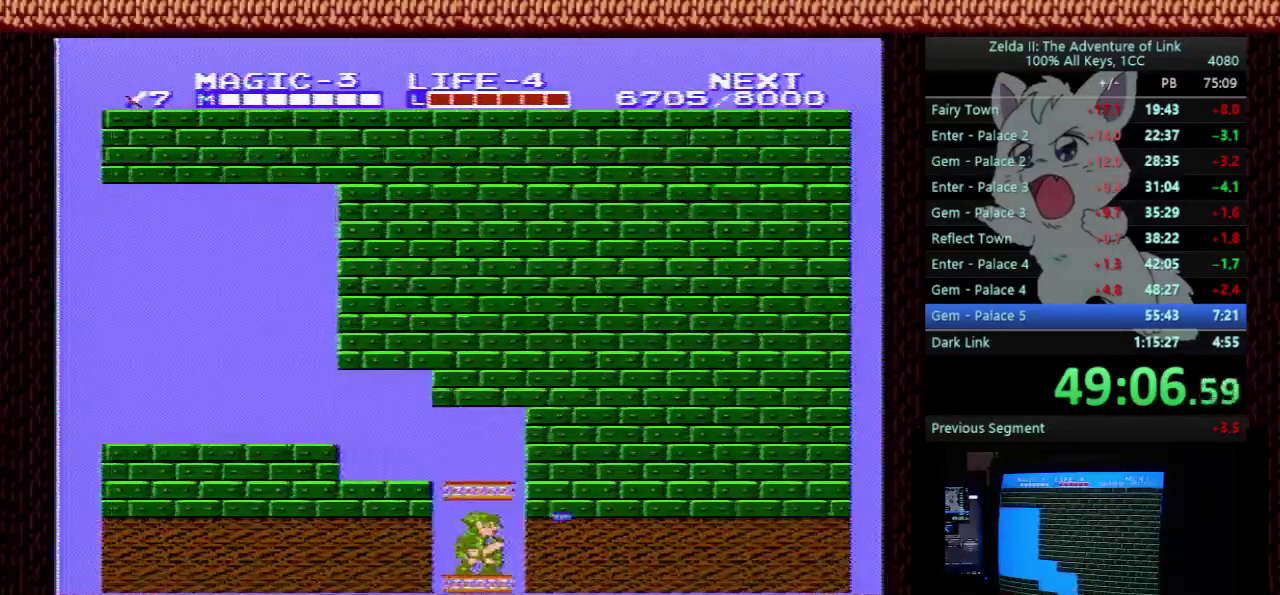
{"buttons": ["DPAD_DOWN", "DPAD_LEFT"], "events": [[33, "B", "down"], [200, "B", "up"], [433, "DPAD_LEFT", "down"]]}
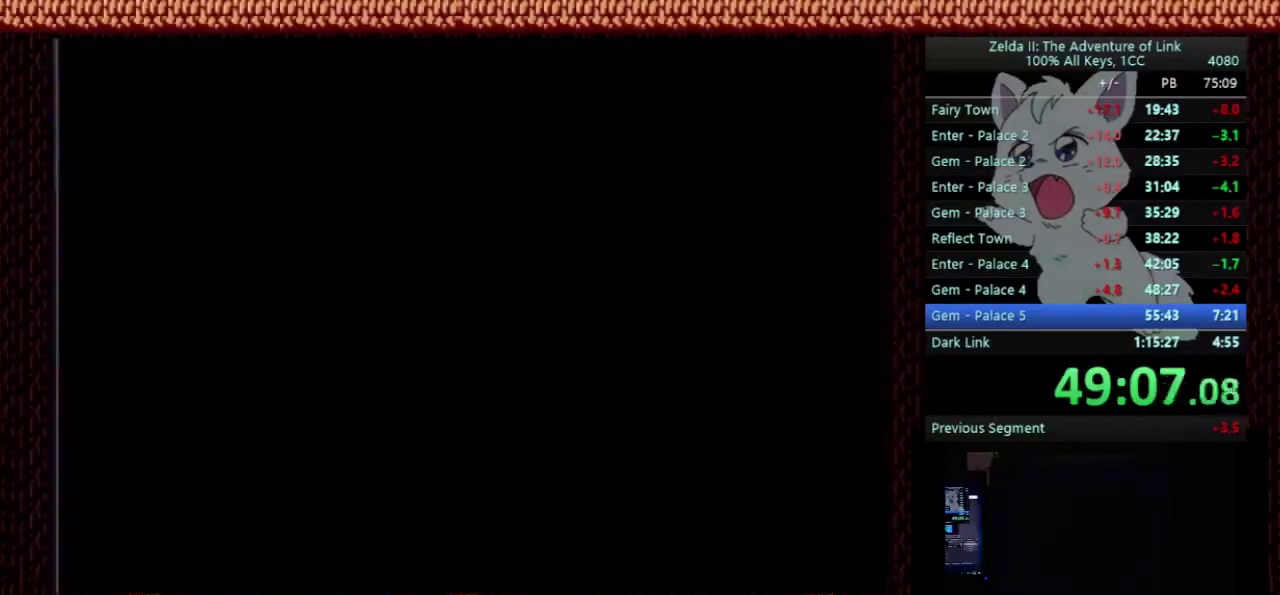
{"buttons": ["DPAD_DOWN", "DPAD_LEFT"], "events": []}
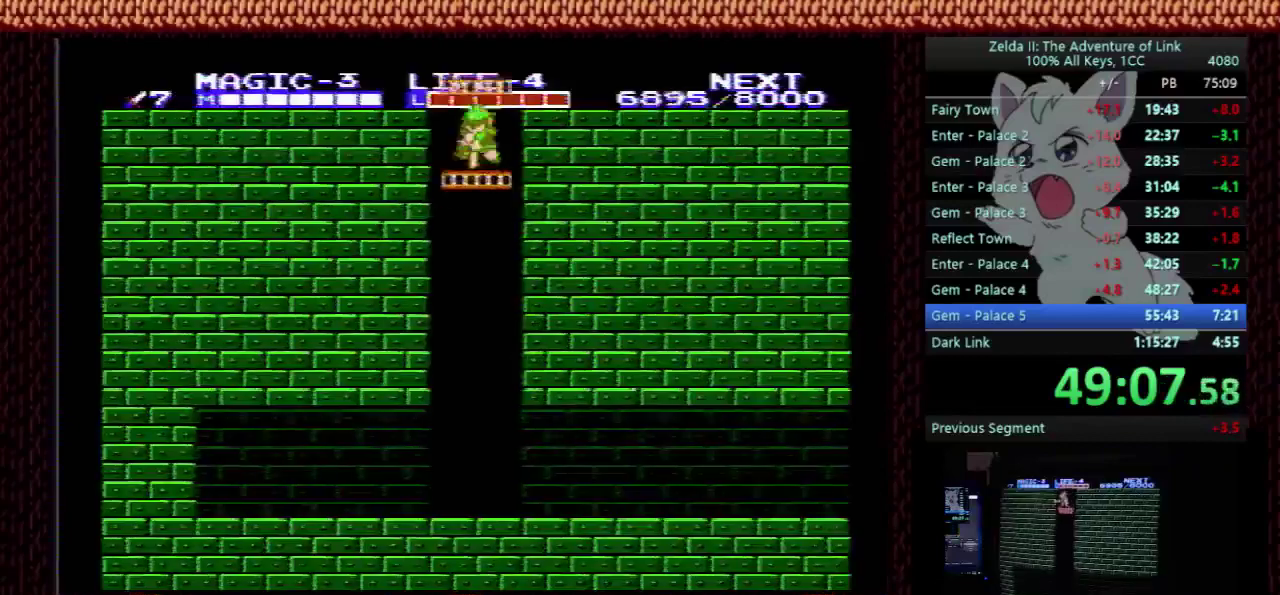
{"buttons": ["DPAD_DOWN"], "events": [[67, "B", "down"], [200, "B", "up"], [267, "DPAD_LEFT", "up"]]}
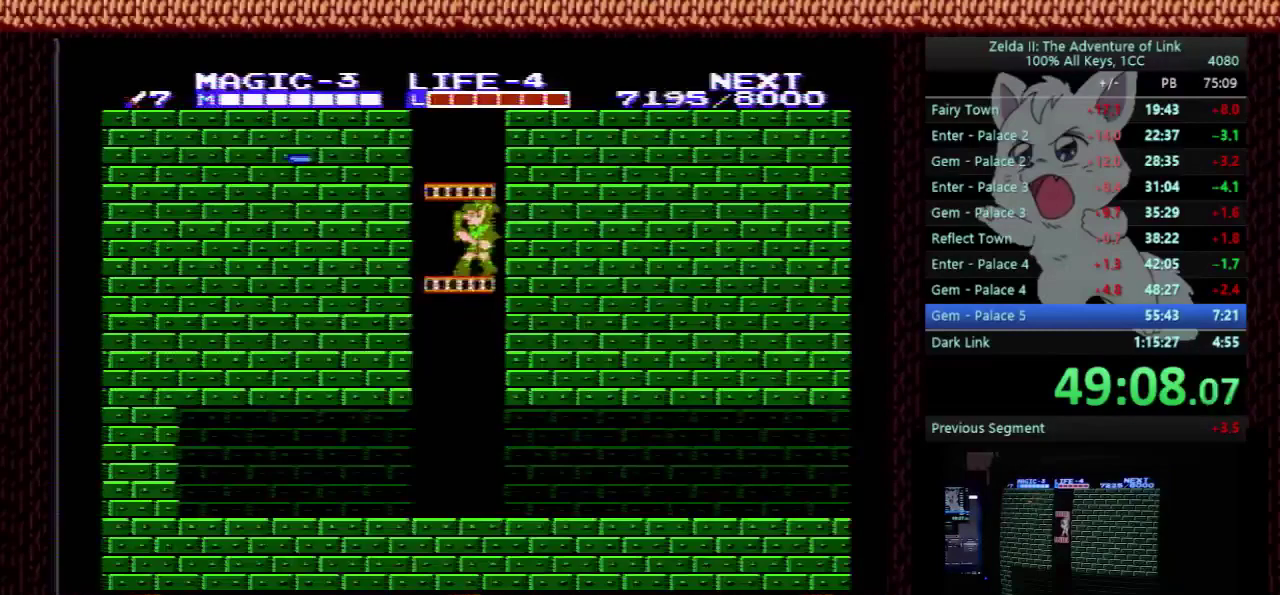
{"buttons": ["DPAD_DOWN"], "events": []}
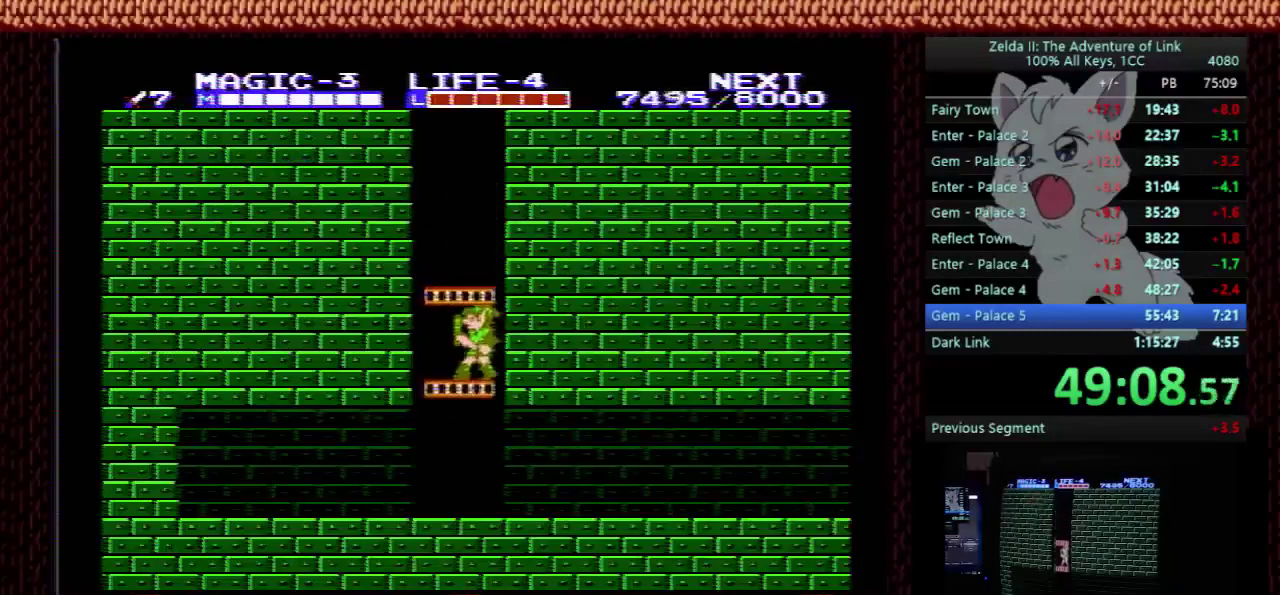
{"buttons": ["DPAD_DOWN"], "events": []}
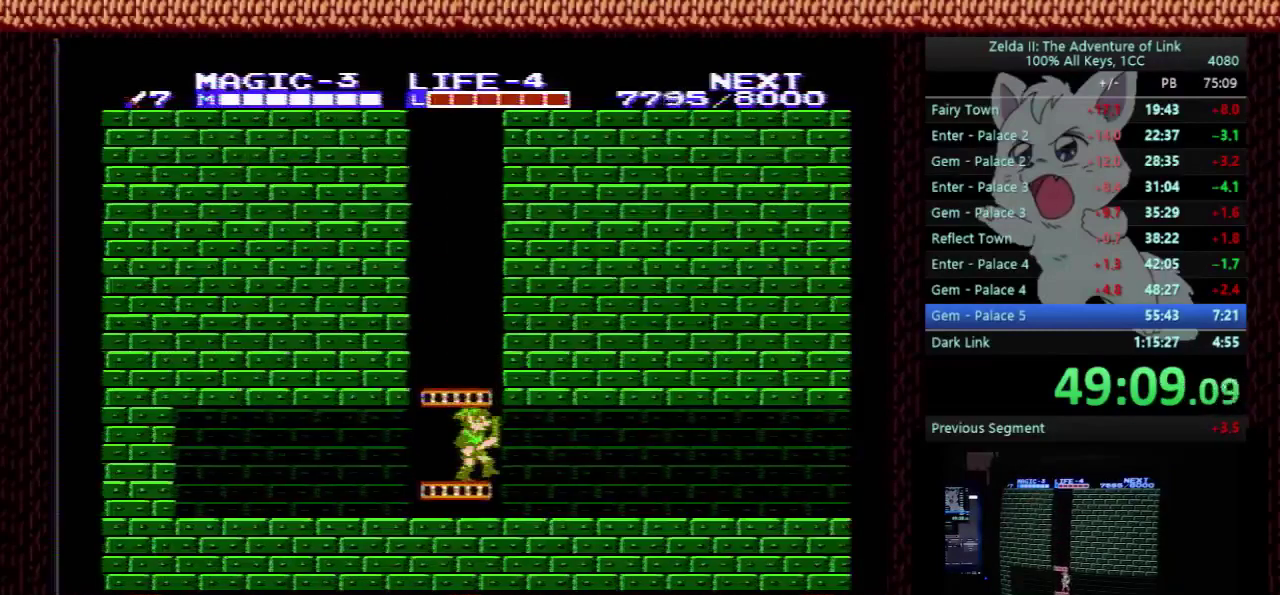
{"buttons": ["DPAD_RIGHT"], "events": [[33, "DPAD_DOWN", "up"], [33, "DPAD_RIGHT", "down"]]}
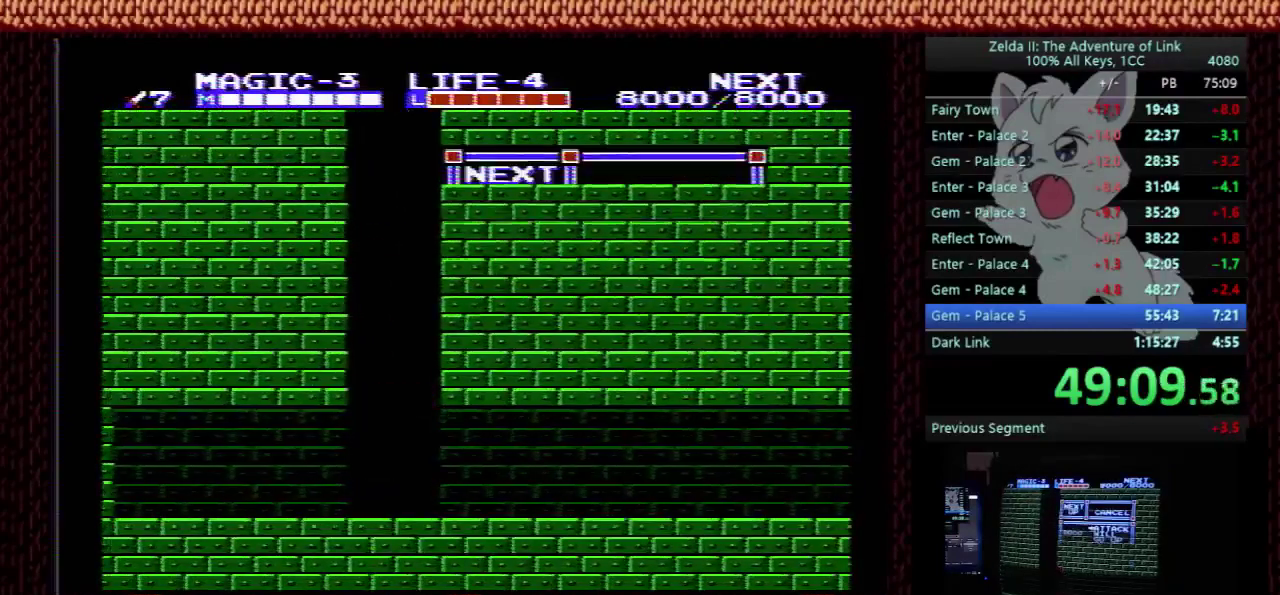
{"buttons": ["DPAD_RIGHT"], "events": [[233, "DPAD_RIGHT", "up"], [300, "START", "down"], [433, "START", "up"], [500, "DPAD_RIGHT", "down"]]}
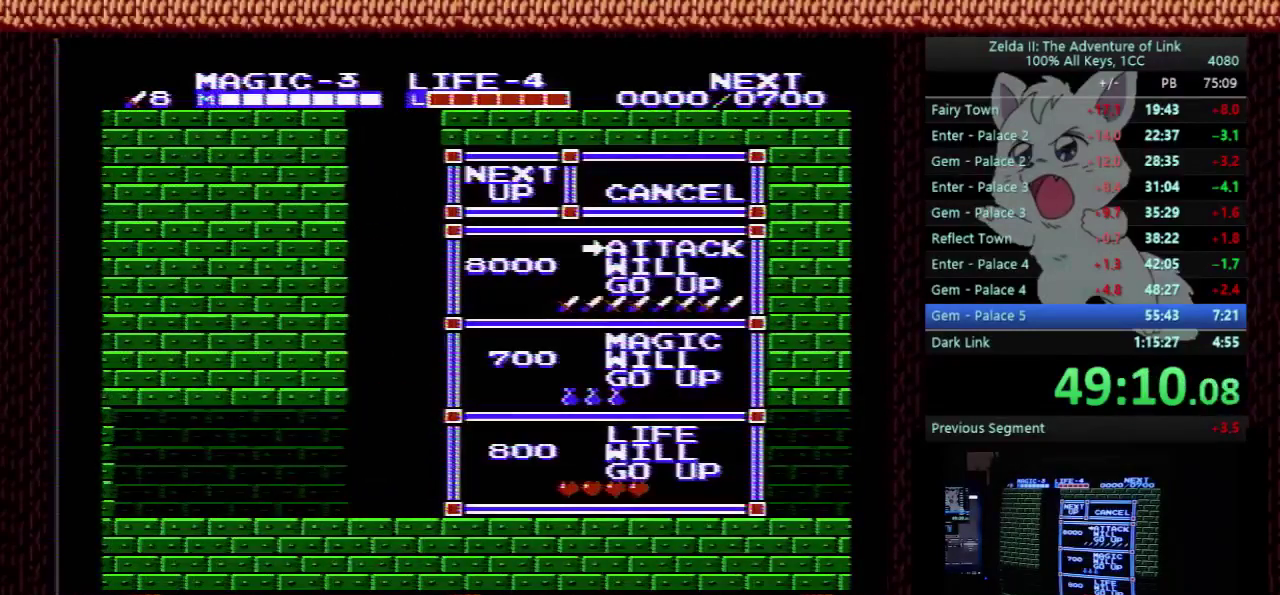
{"buttons": ["DPAD_RIGHT"], "events": []}
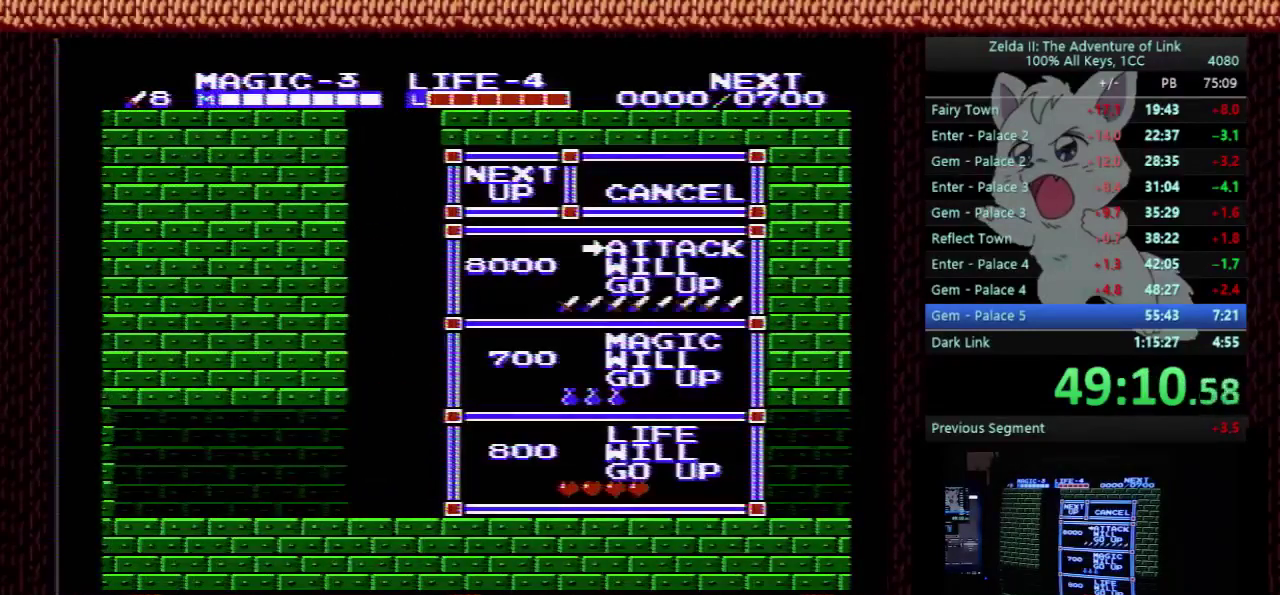
{"buttons": ["DPAD_RIGHT"], "events": []}
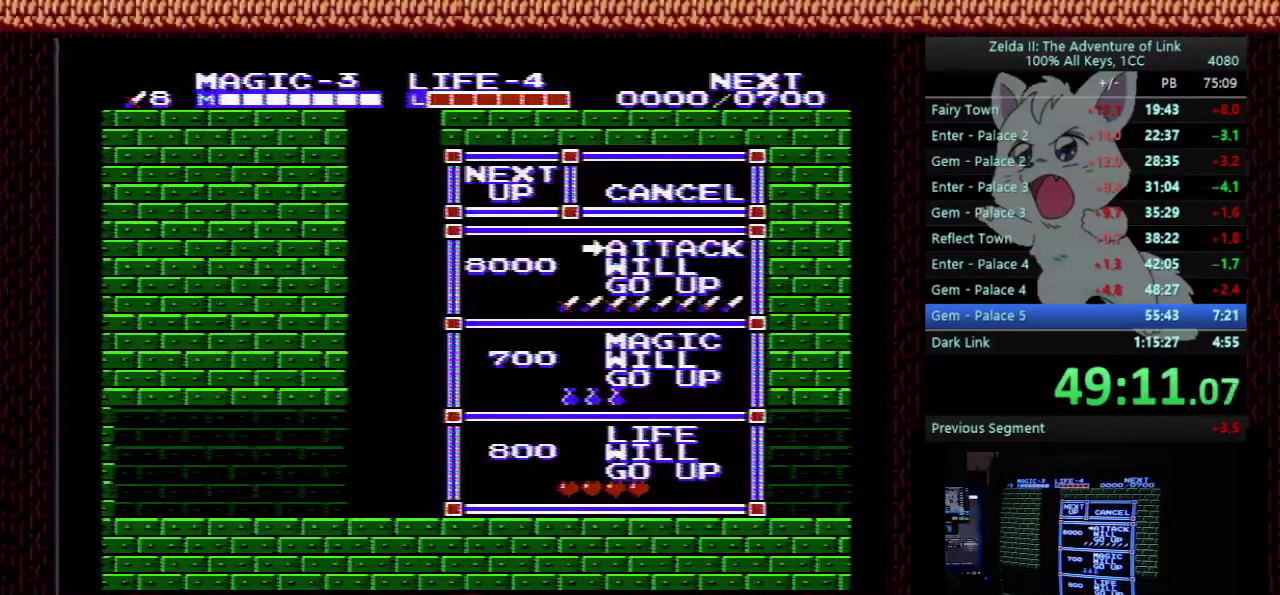
{"buttons": ["DPAD_RIGHT"], "events": []}
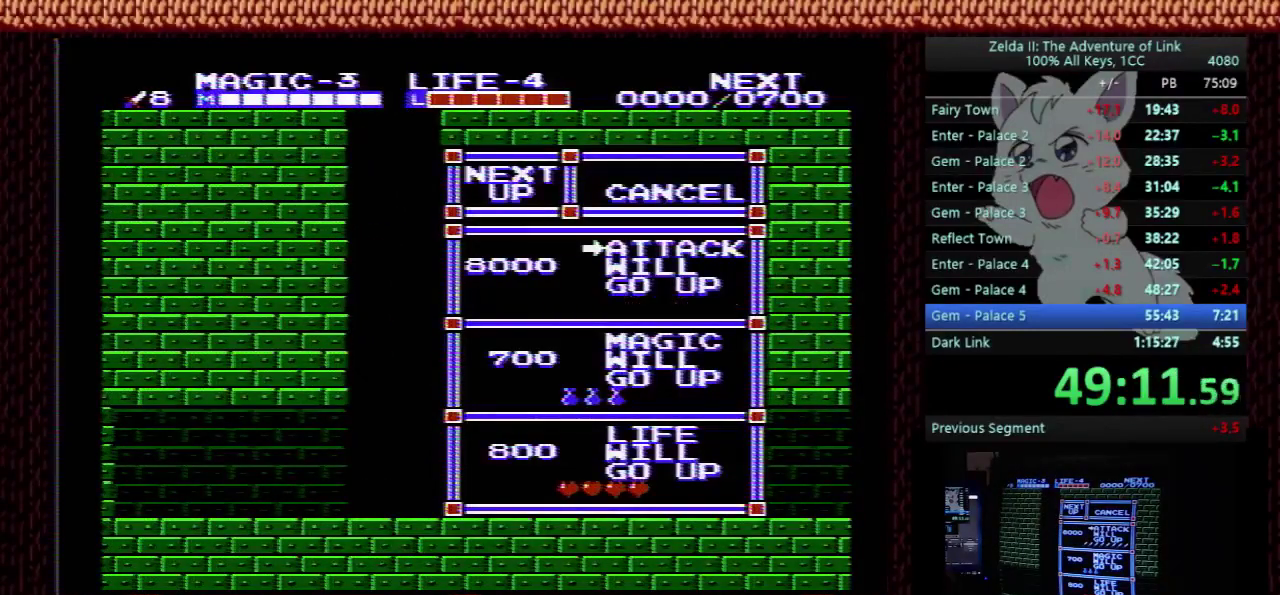
{"buttons": ["DPAD_RIGHT"], "events": []}
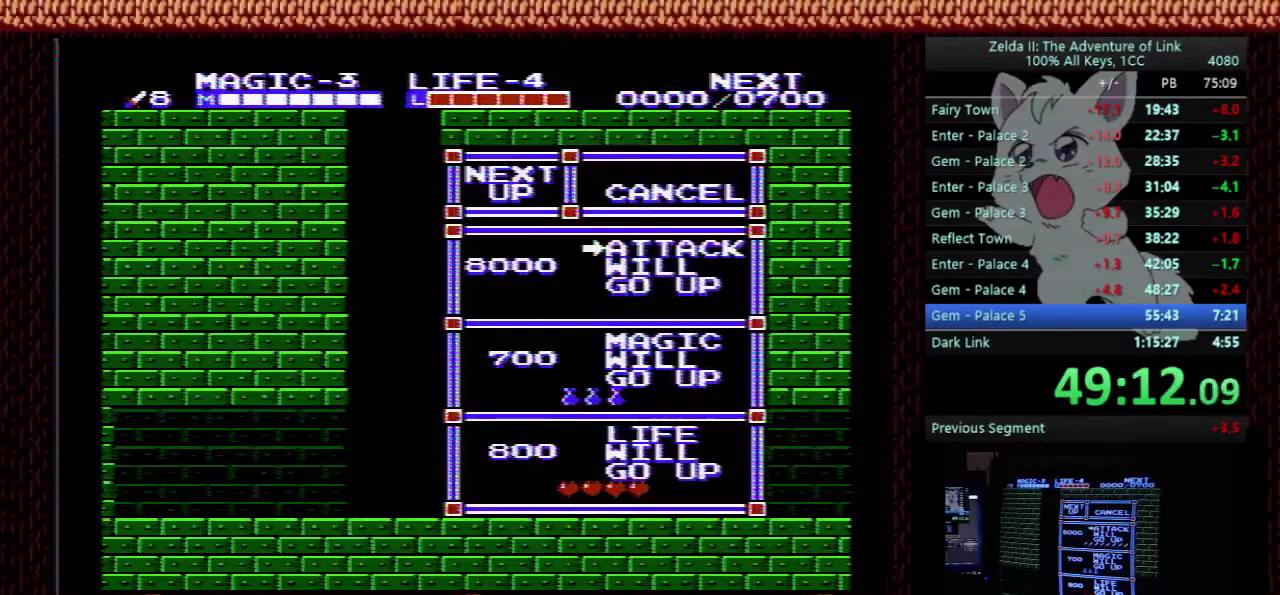
{"buttons": ["DPAD_RIGHT"], "events": []}
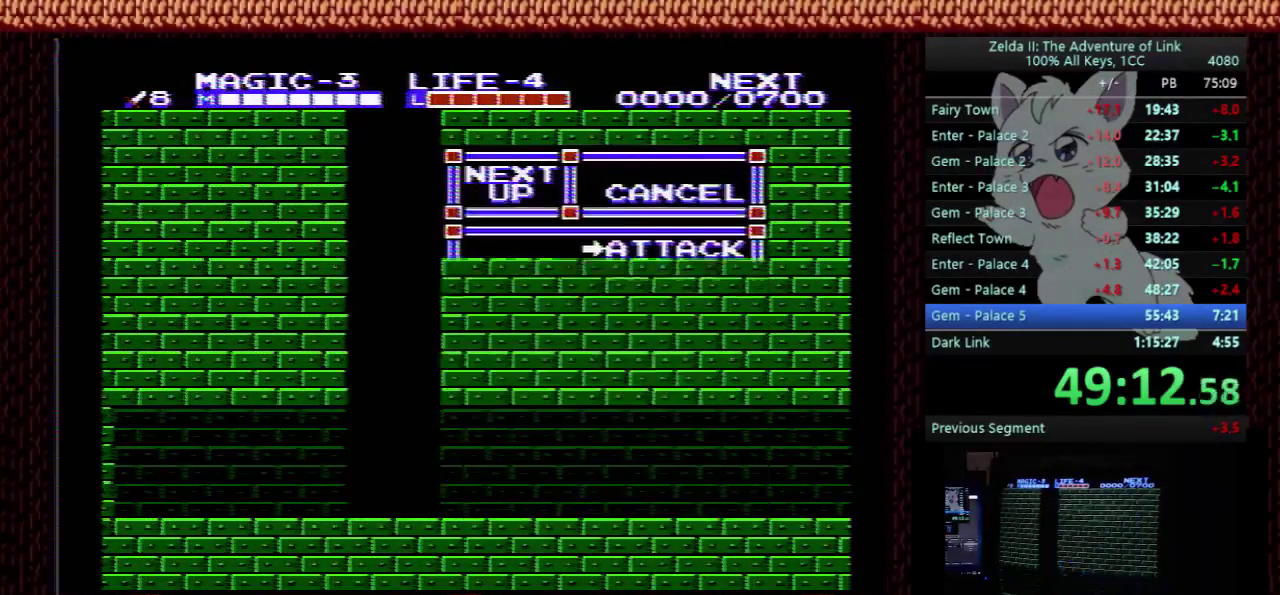
{"buttons": ["DPAD_RIGHT"], "events": []}
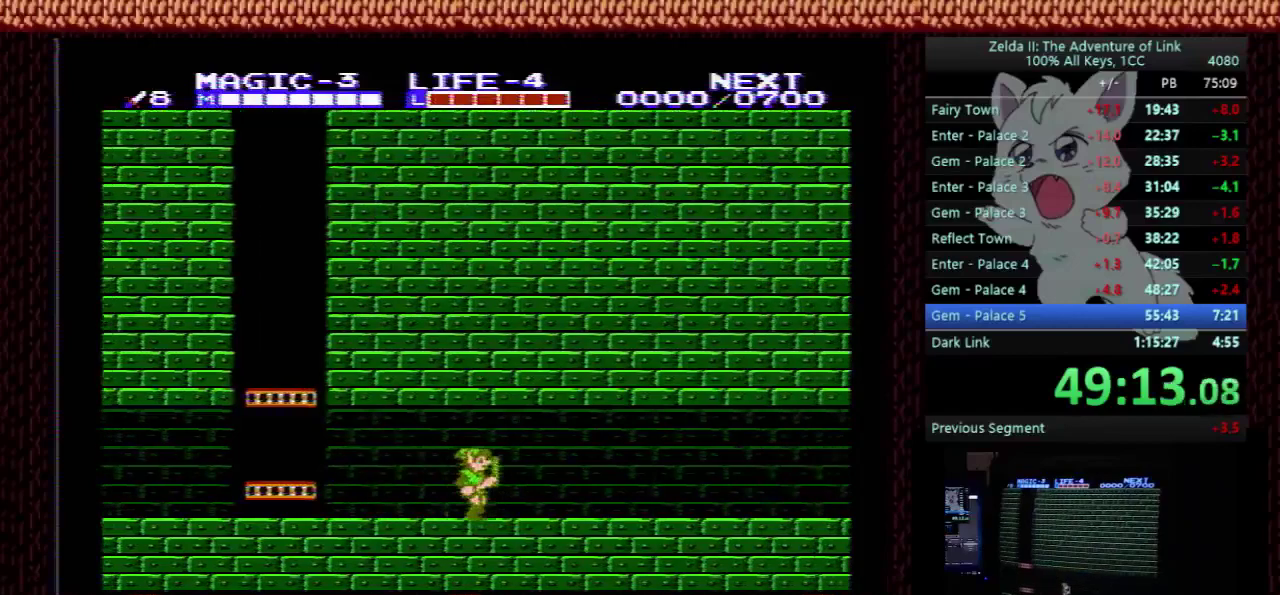
{"buttons": ["DPAD_RIGHT"], "events": []}
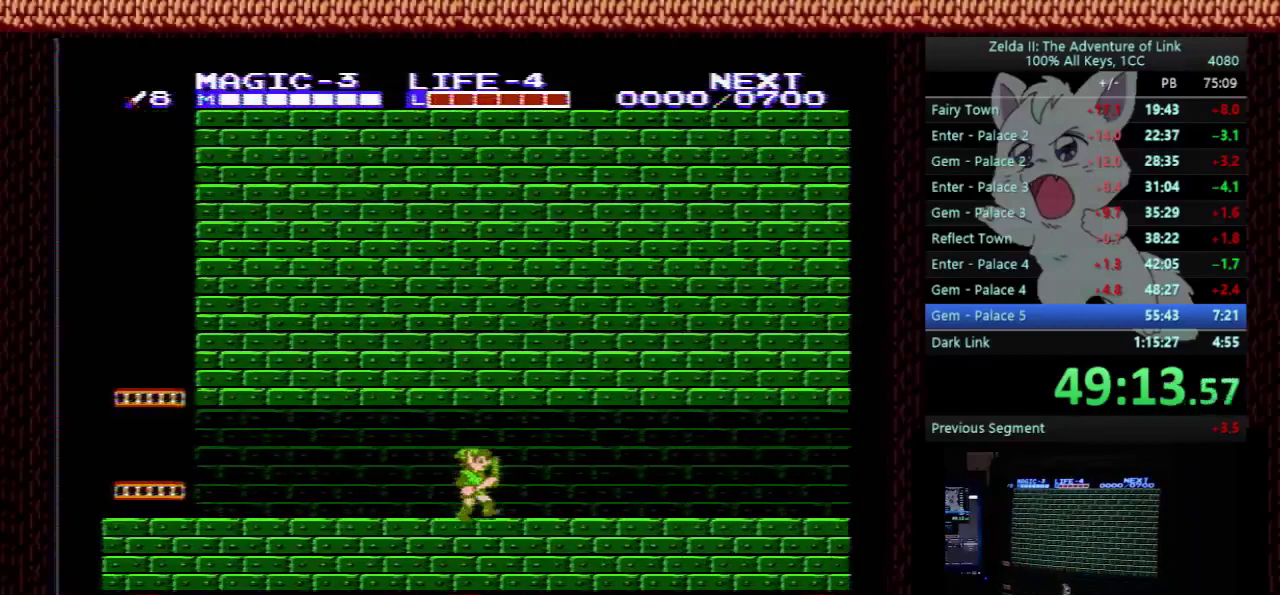
{"buttons": ["DPAD_RIGHT"], "events": []}
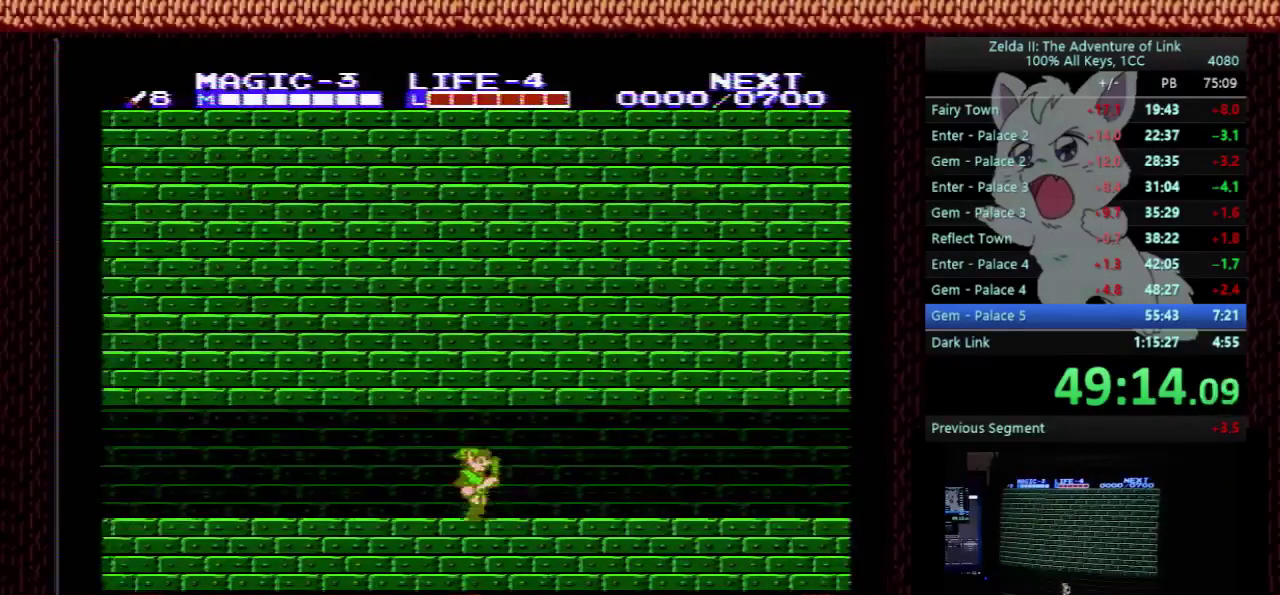
{"buttons": ["DPAD_RIGHT"], "events": []}
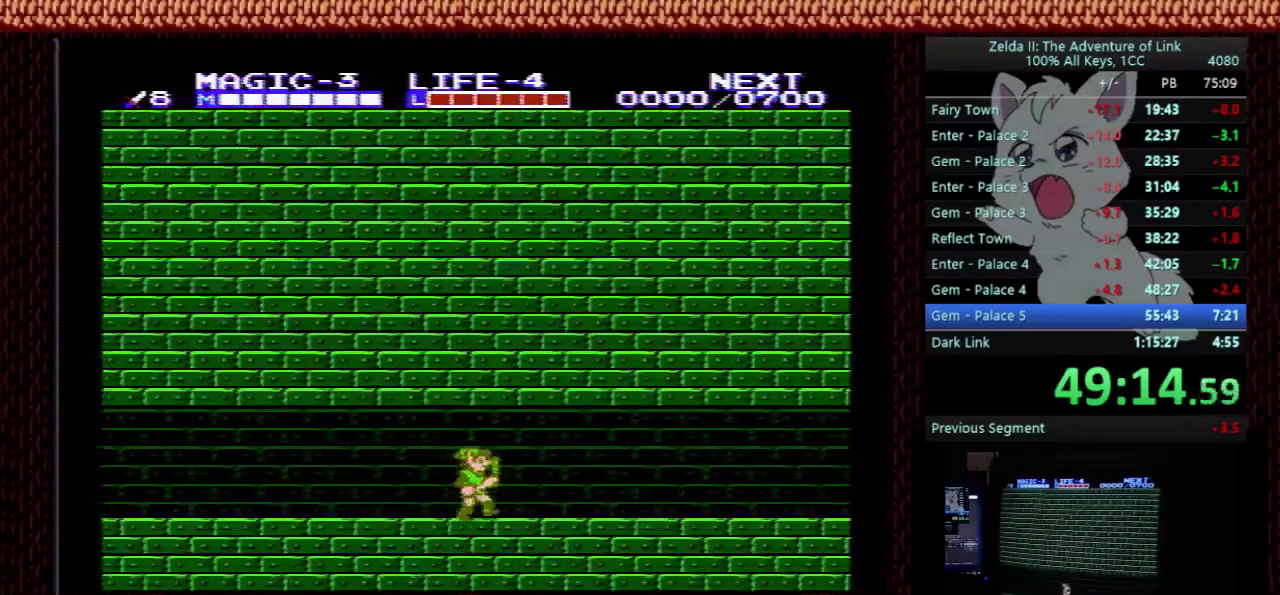
{"buttons": ["DPAD_RIGHT"], "events": []}
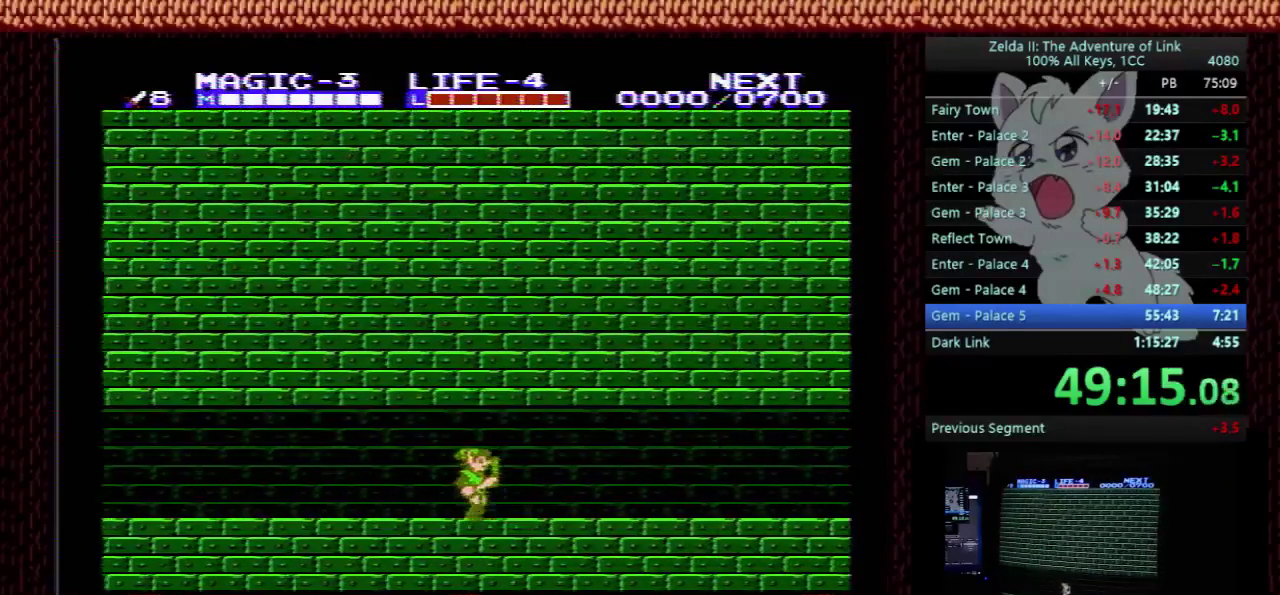
{"buttons": ["DPAD_RIGHT"], "events": []}
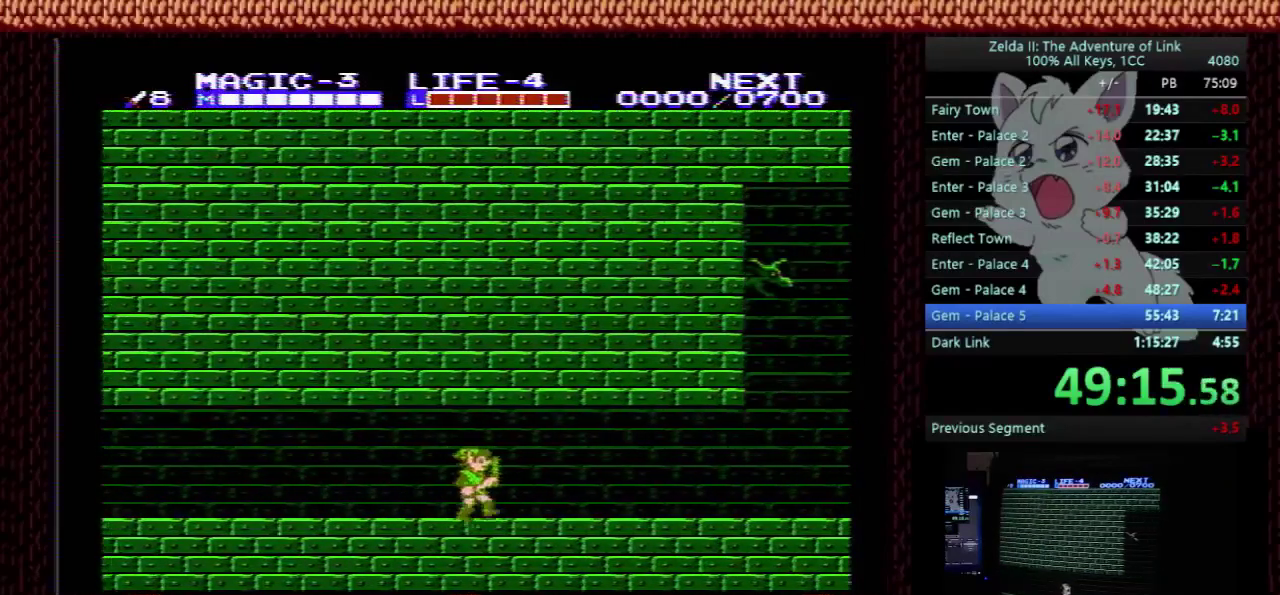
{"buttons": ["DPAD_RIGHT"], "events": []}
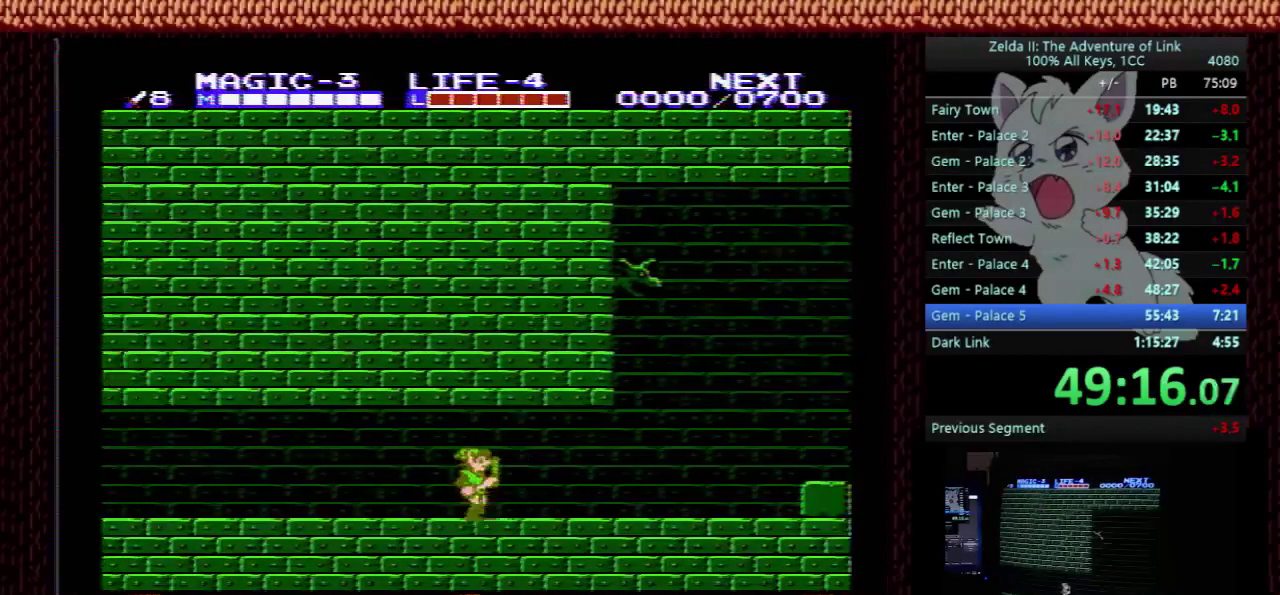
{"buttons": ["DPAD_RIGHT"], "events": []}
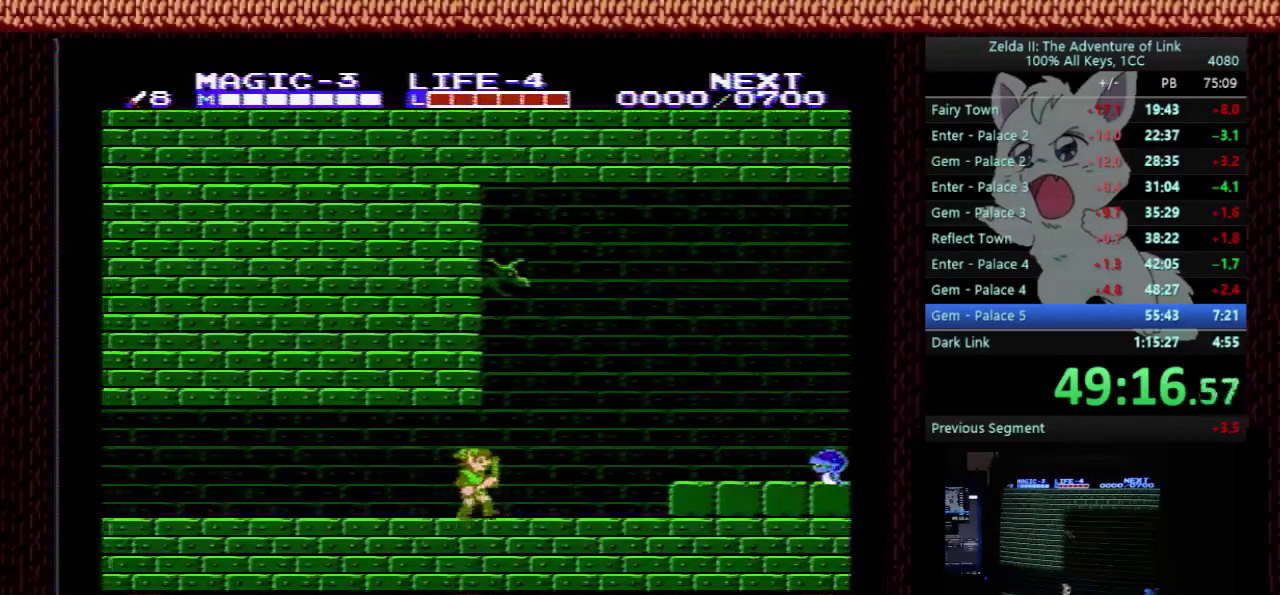
{"buttons": ["A", "DPAD_RIGHT"], "events": [[400, "A", "down"]]}
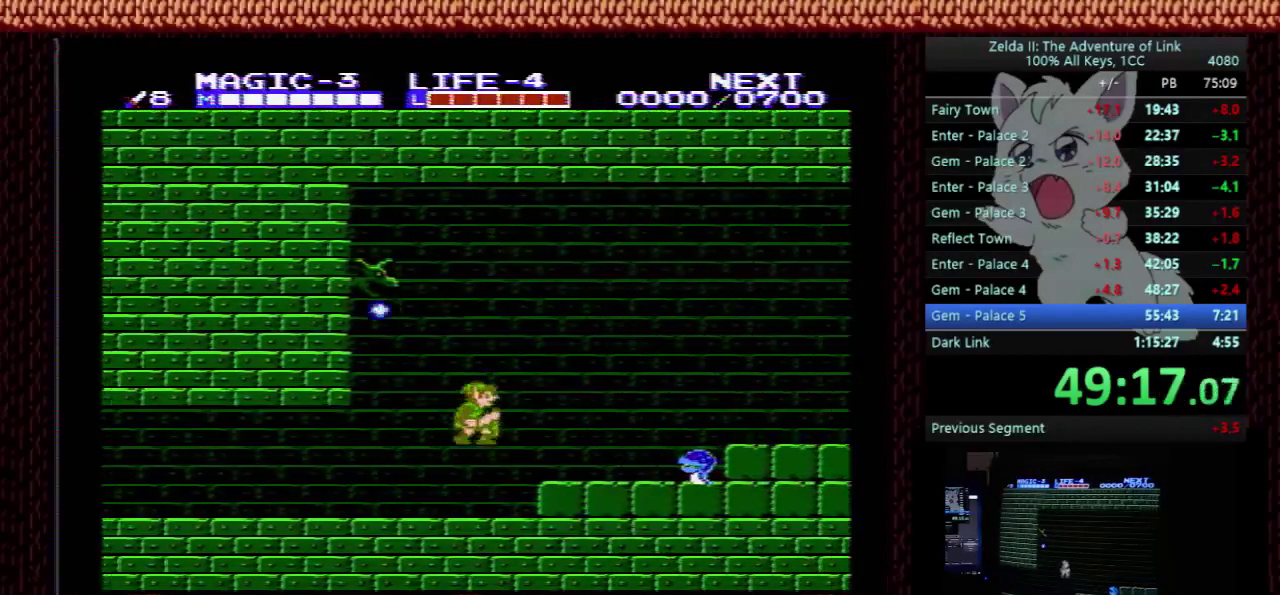
{"buttons": ["A", "DPAD_RIGHT"], "events": [[67, "A", "up"], [167, "DPAD_DOWN", "down"], [167, "DPAD_RIGHT", "up"], [333, "B", "down"], [333, "DPAD_RIGHT", "down"], [367, "DPAD_DOWN", "up"], [433, "B", "up"], [500, "A", "down"]]}